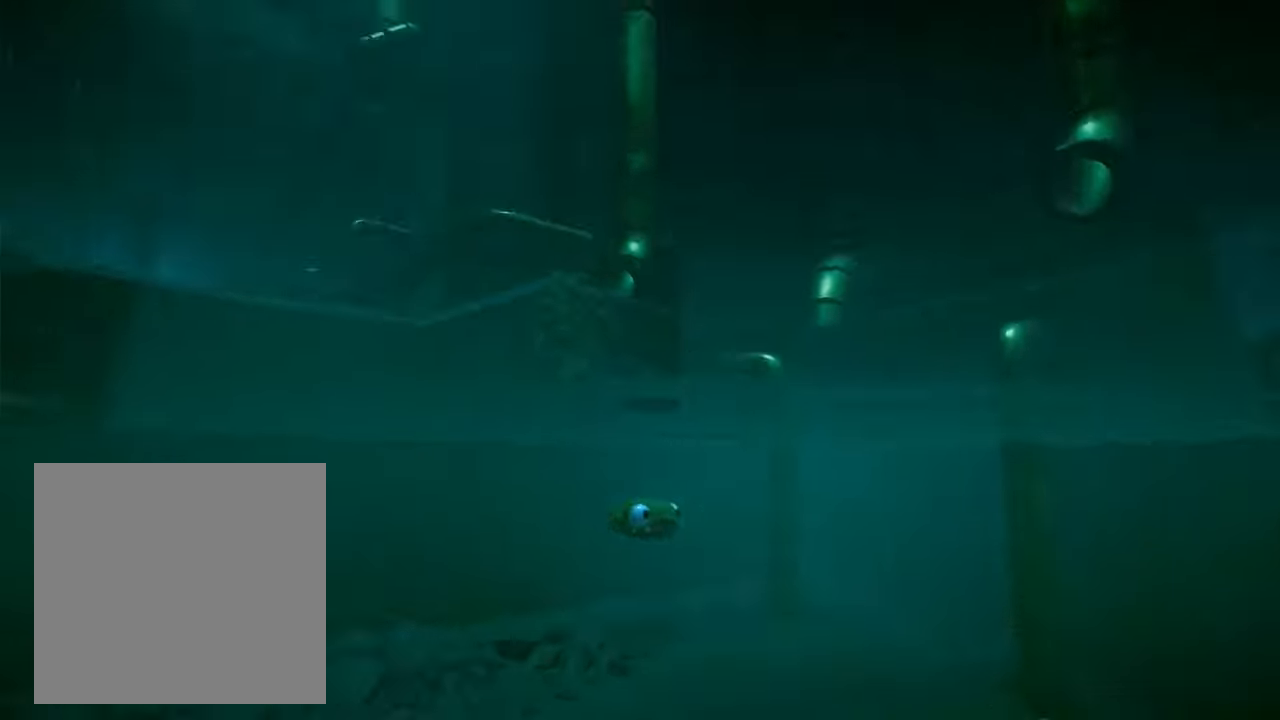
Gameplay with a controller (Xbox layout); each line is a JSON object with the inputs held at the frame after it. "events" lists button and stick changes between this image and that frame as [ms after this image, input, new state], when the widget could be followed in between. Not read: L3 R3 SELECT START.
{"buttons": [], "left_stick": "center", "right_stick": "up-left", "events": [[434, "right_stick", "up-left"]]}
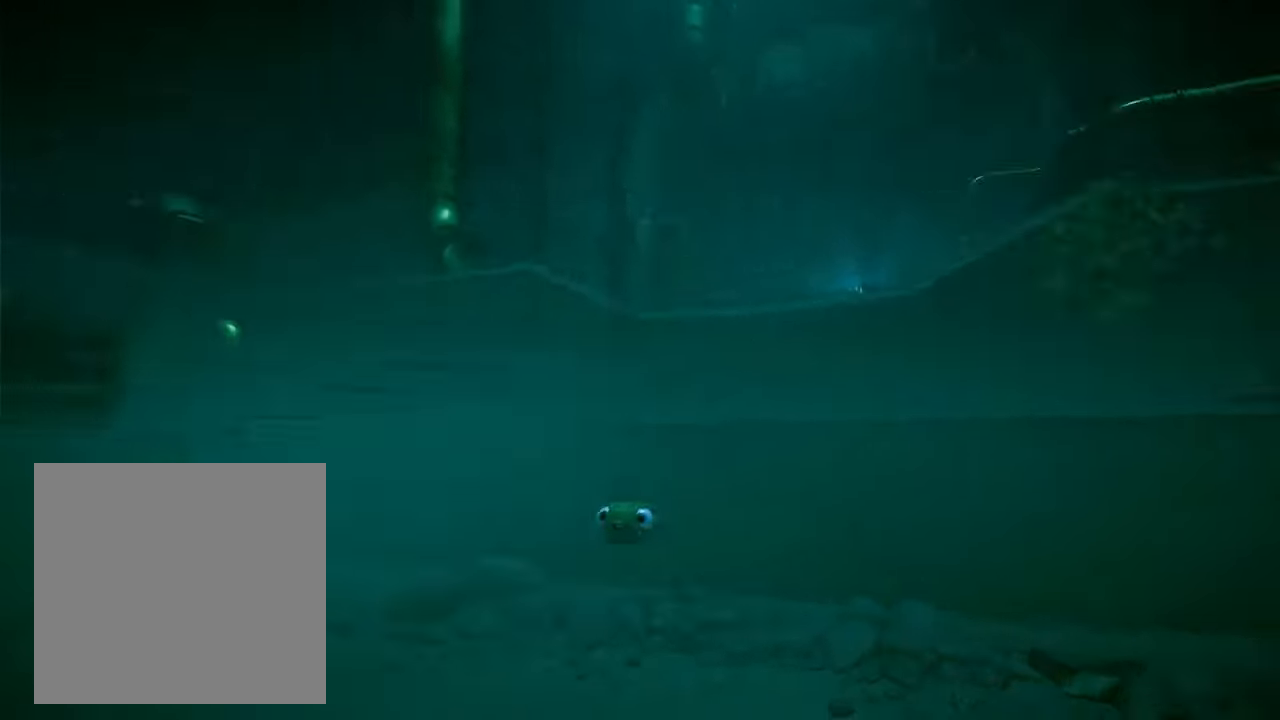
{"buttons": [], "left_stick": "center", "right_stick": "center", "events": [[400, "right_stick", "center"]]}
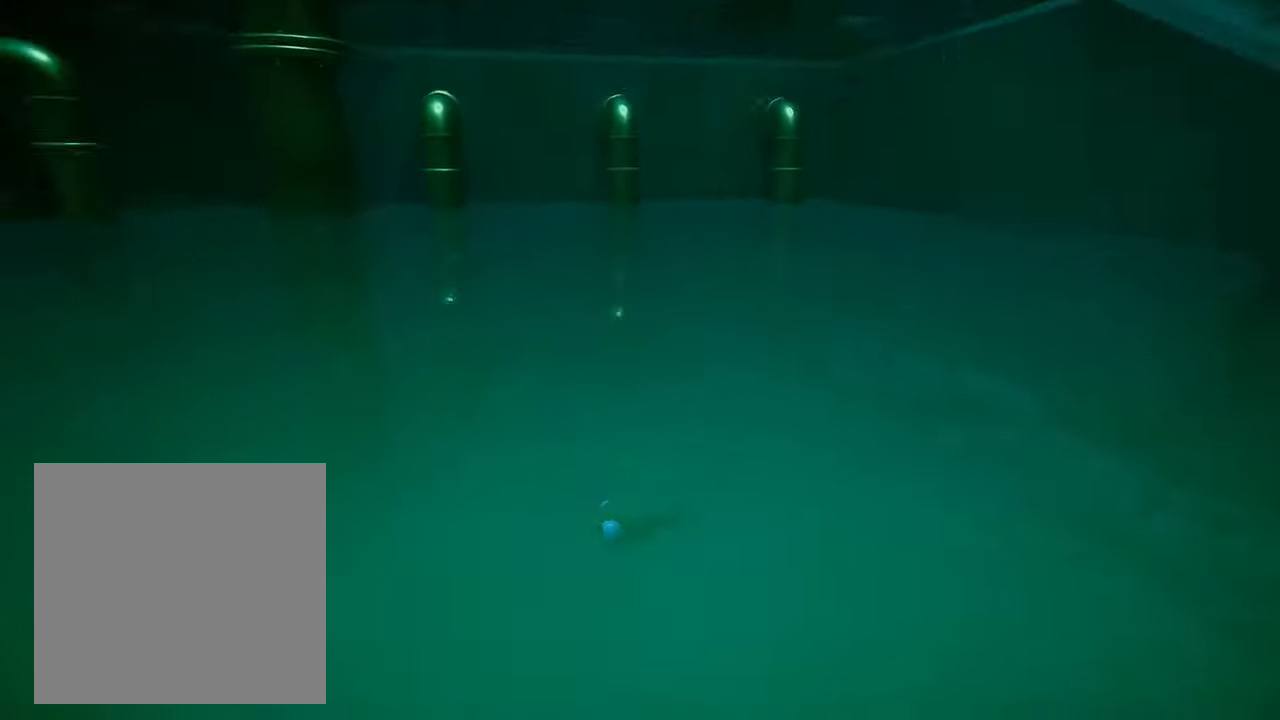
{"buttons": [], "left_stick": "center", "right_stick": "down-left", "events": [[100, "right_stick", "down-left"]]}
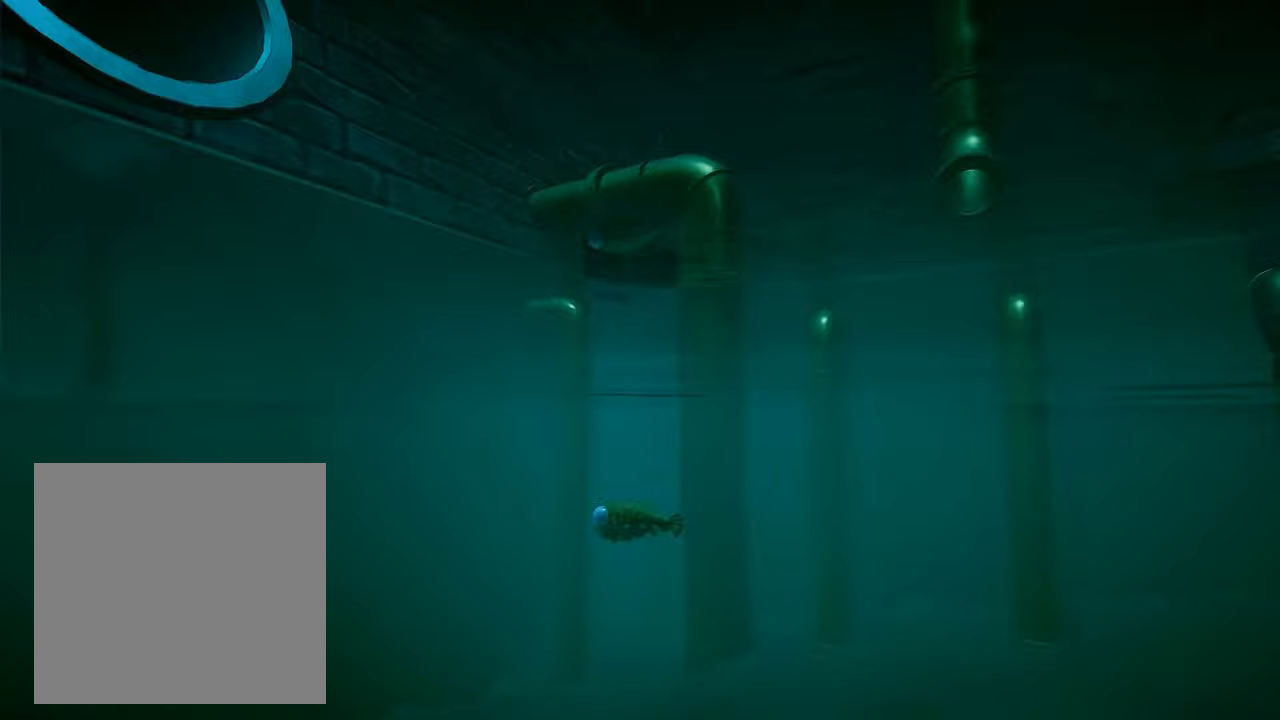
{"buttons": [], "left_stick": "center", "right_stick": "up-left", "events": [[133, "right_stick", "center"], [333, "right_stick", "up-left"]]}
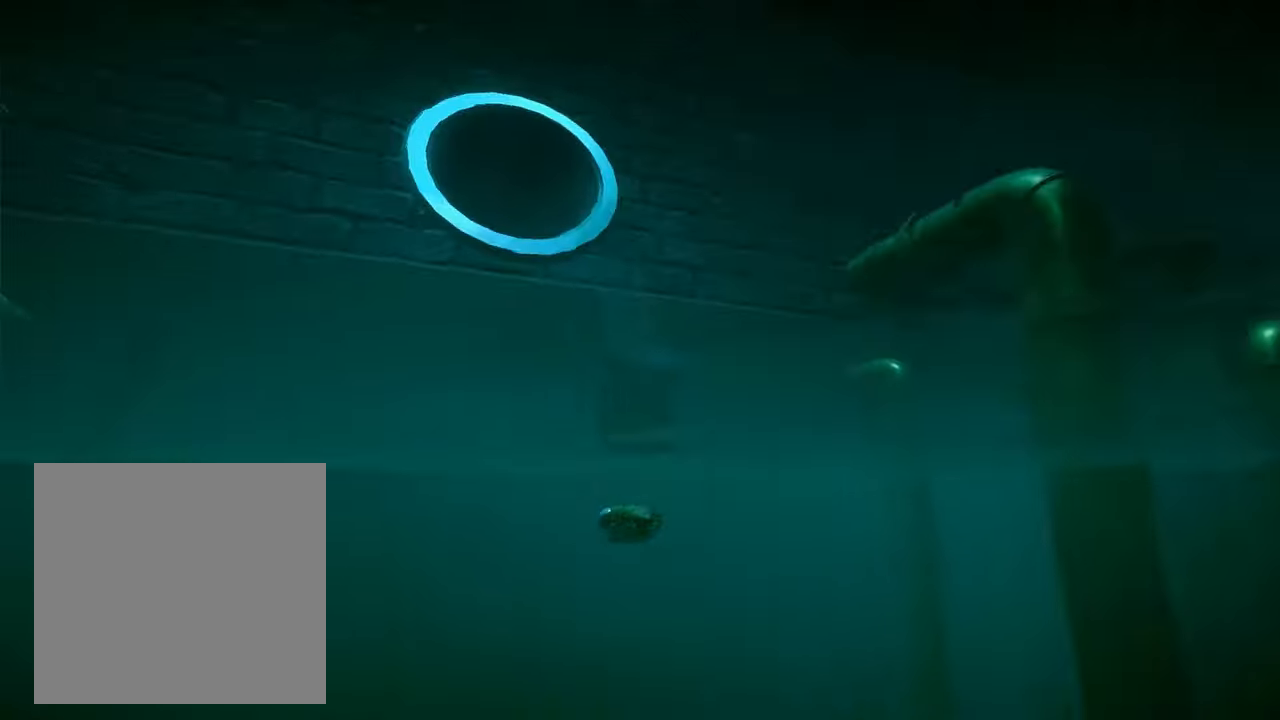
{"buttons": [], "left_stick": "center", "right_stick": "center", "events": [[100, "right_stick", "center"]]}
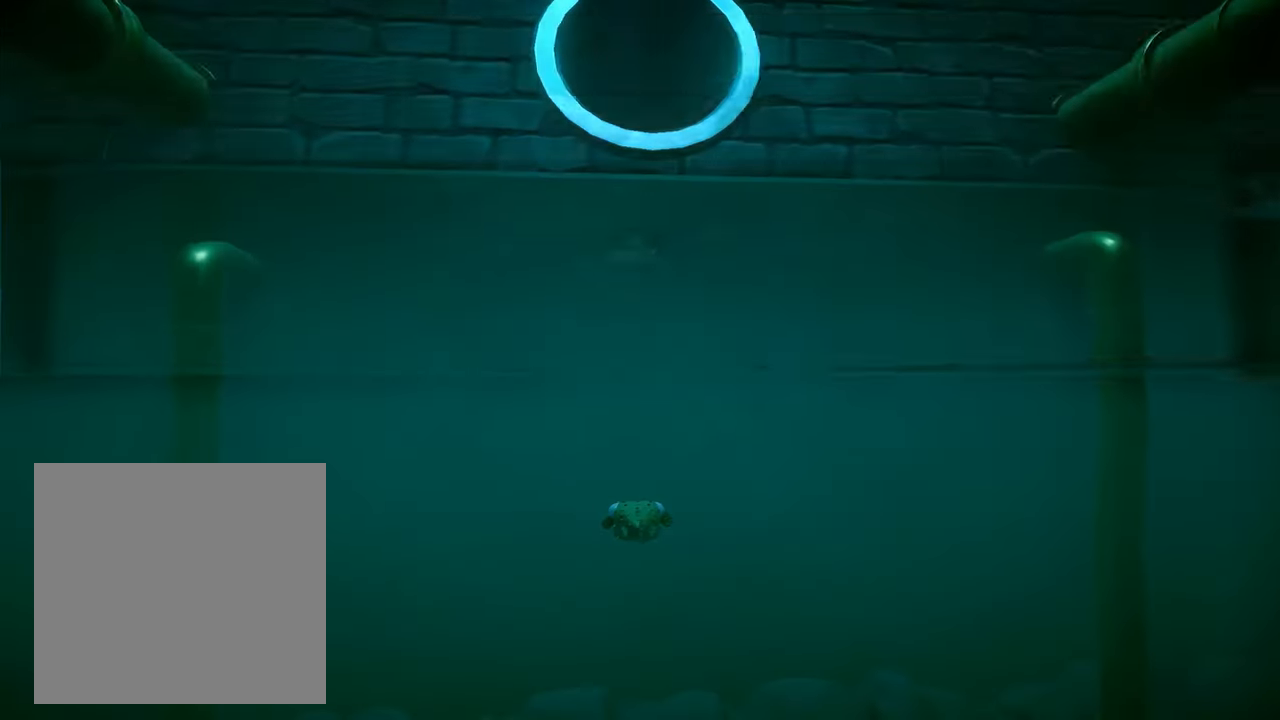
{"buttons": ["R2"], "left_stick": "up", "right_stick": "center", "events": [[33, "R2", "down"], [33, "left_stick", "up"]]}
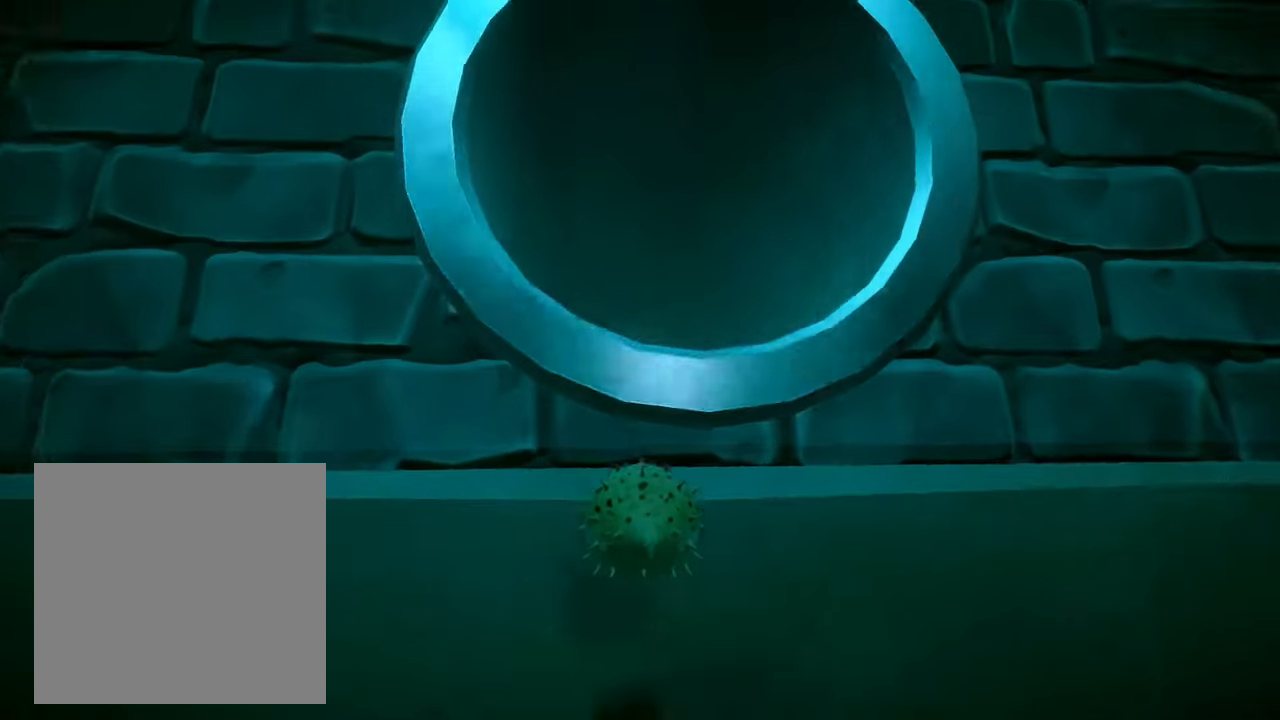
{"buttons": ["R2"], "left_stick": "up", "right_stick": "center", "events": []}
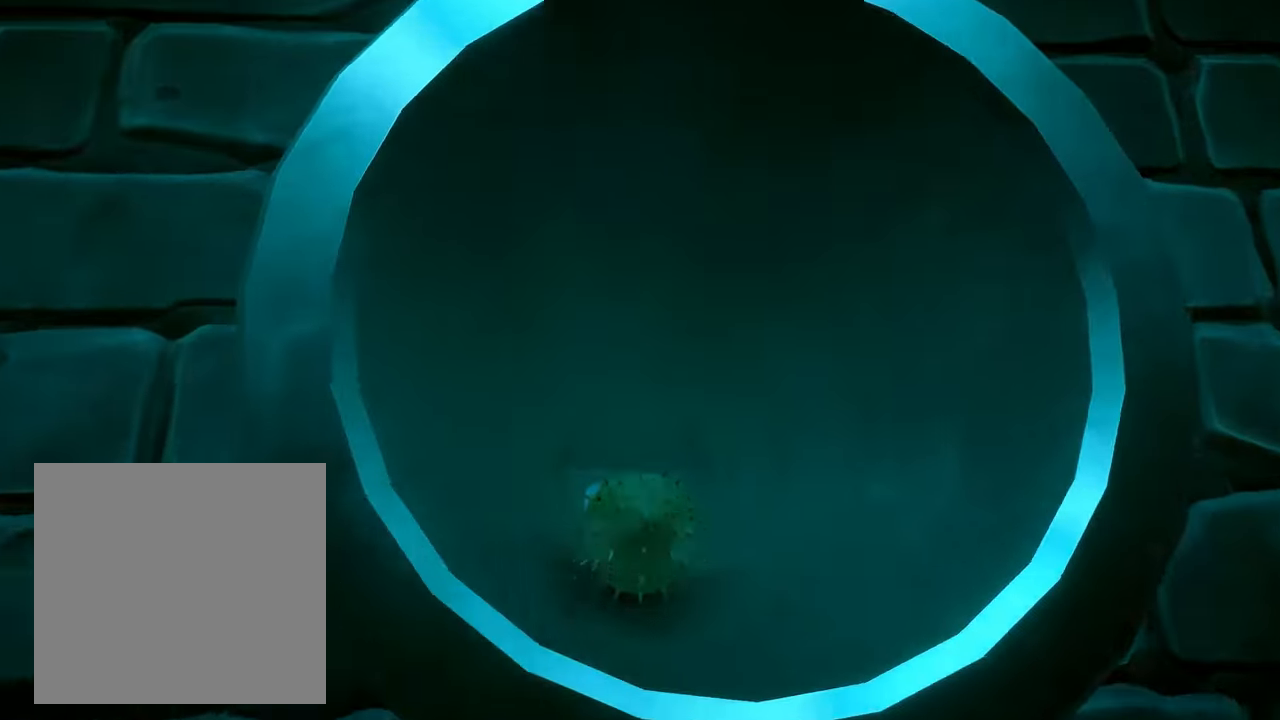
{"buttons": [], "left_stick": "up", "right_stick": "up"}
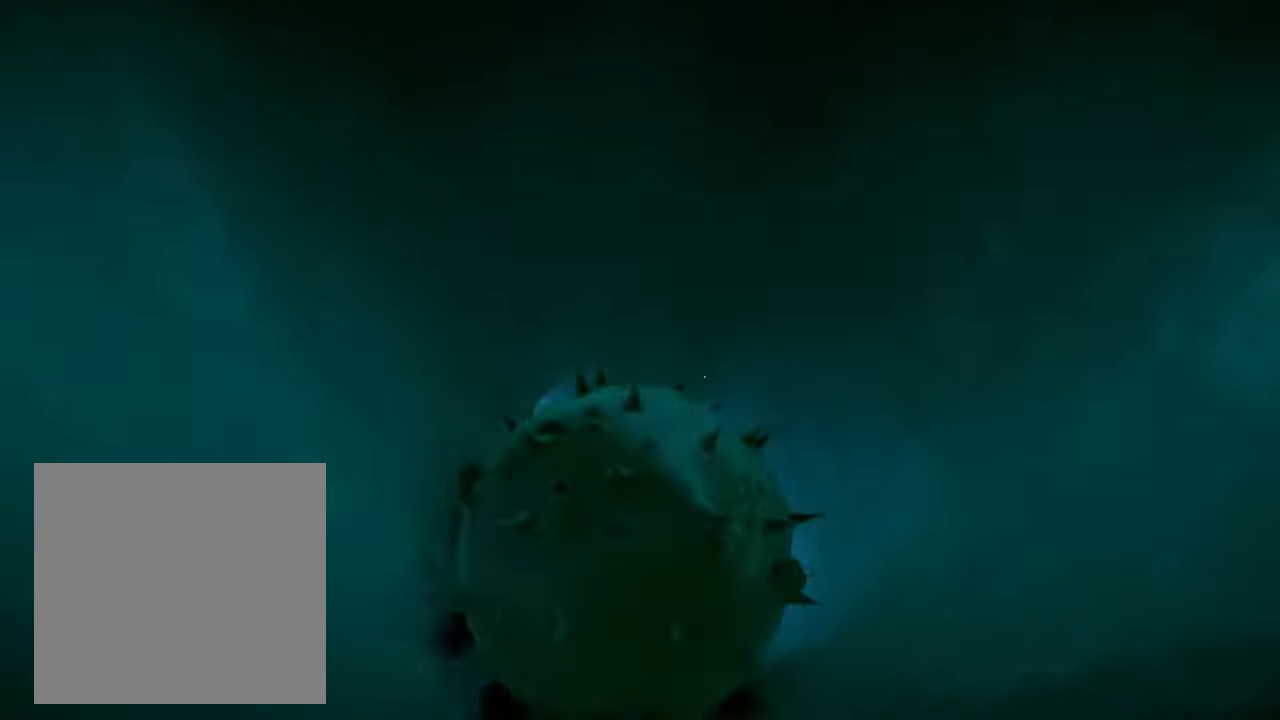
{"buttons": [], "left_stick": "up", "right_stick": "center", "events": [[67, "right_stick", "center"], [400, "right_stick", "up-right"], [500, "right_stick", "center"]]}
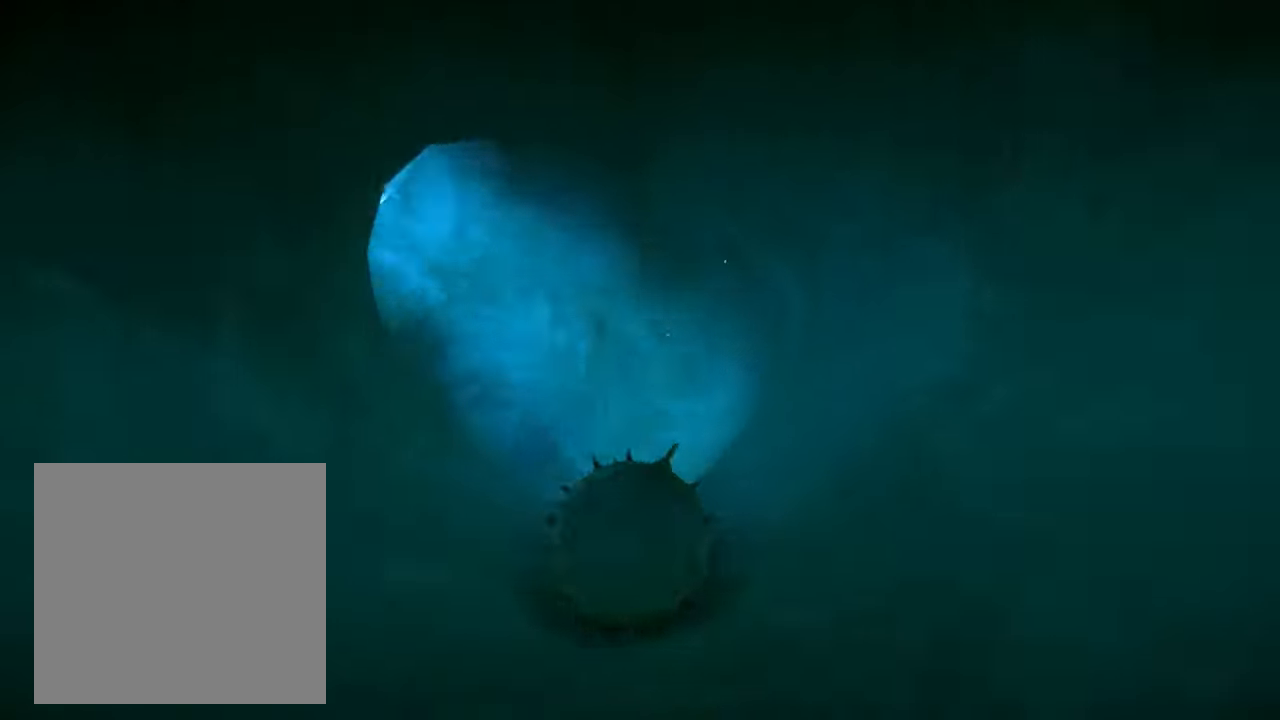
{"buttons": [], "left_stick": "up", "right_stick": "center", "events": []}
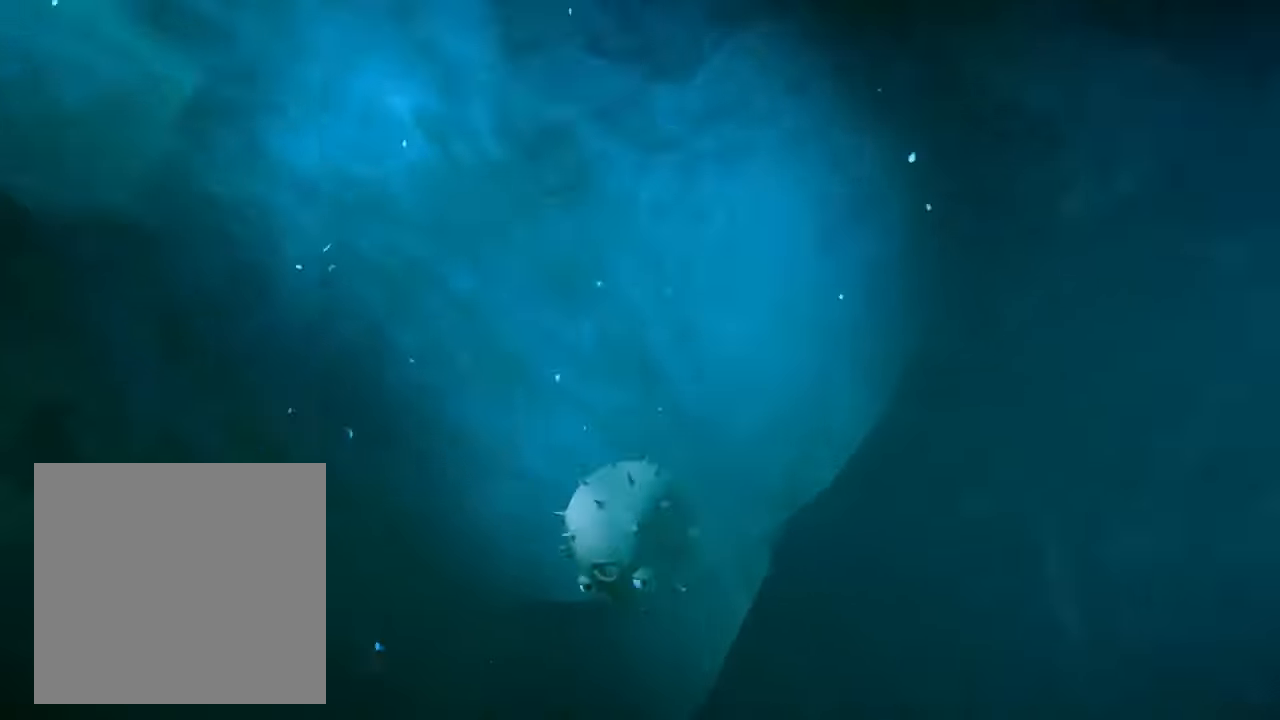
{"buttons": [], "left_stick": "up", "right_stick": "center", "events": []}
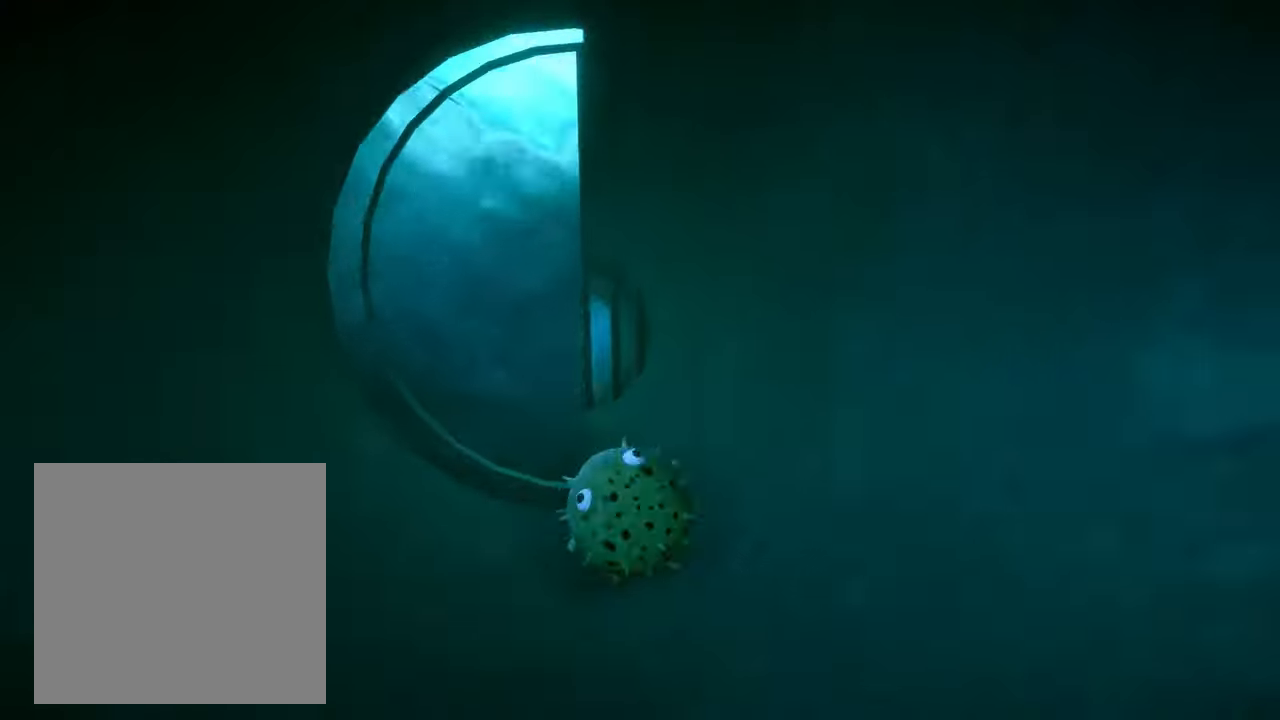
{"buttons": [], "left_stick": "right", "right_stick": "center", "events": [[167, "left_stick", "up-right"], [433, "left_stick", "right"]]}
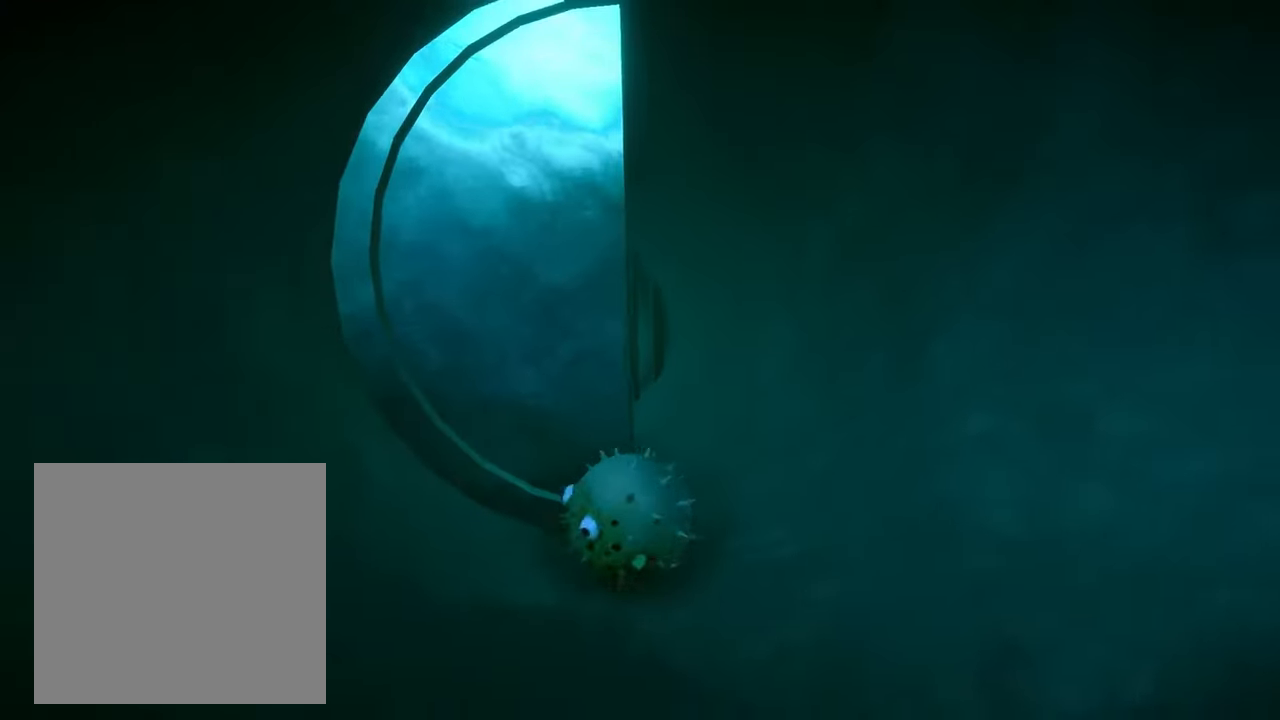
{"buttons": [], "left_stick": "up", "right_stick": "center", "events": [[267, "left_stick", "up-right"], [433, "left_stick", "up"]]}
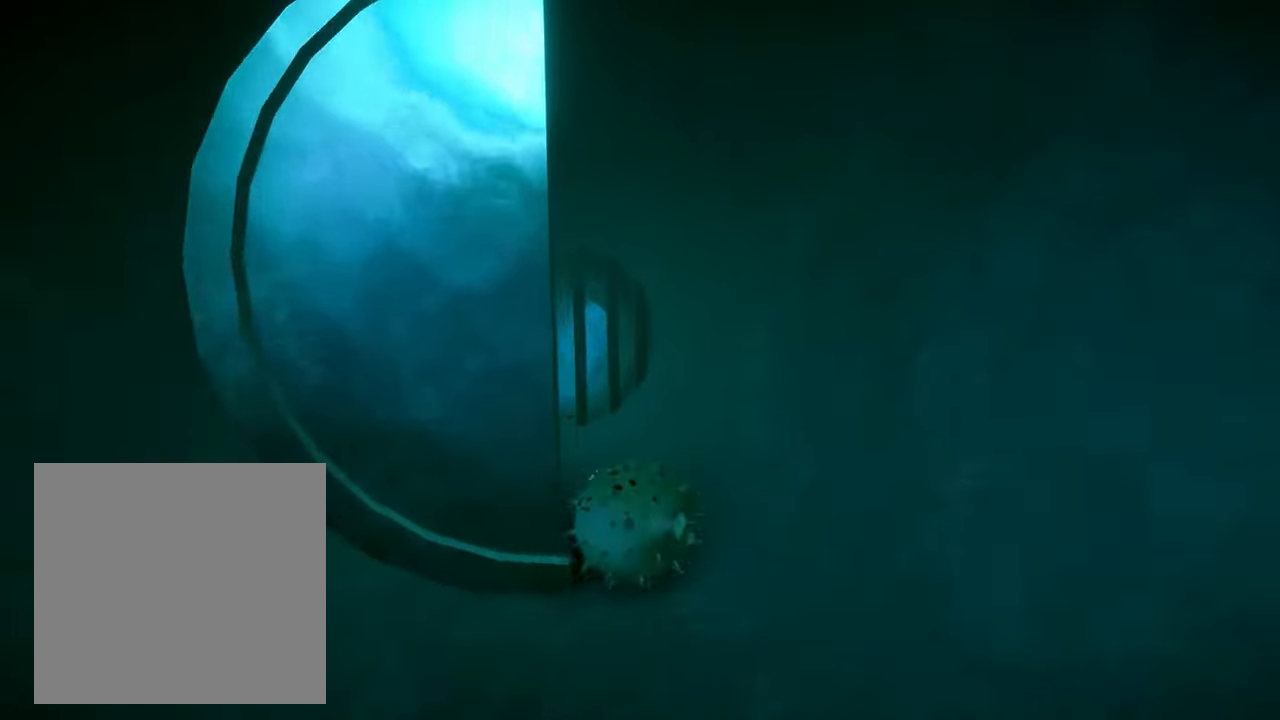
{"buttons": [], "left_stick": "up-left", "right_stick": "center", "events": [[333, "right_stick", "left"], [400, "left_stick", "up-left"], [466, "right_stick", "center"]]}
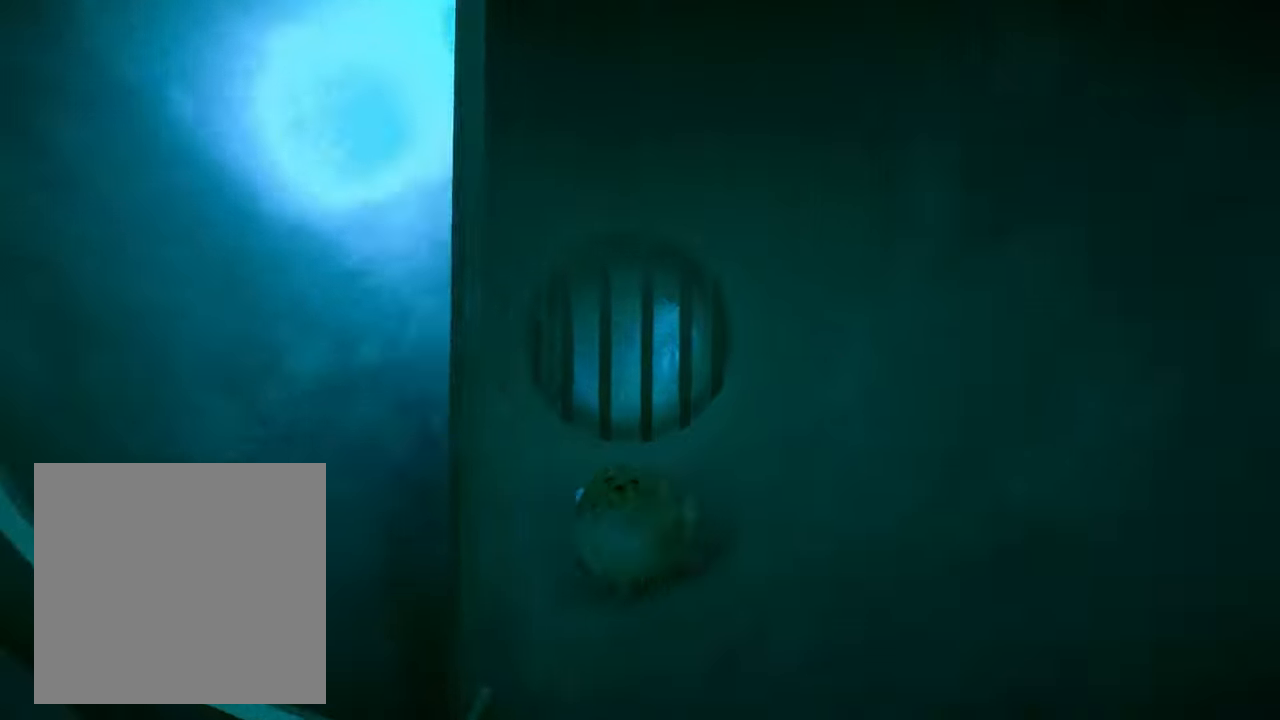
{"buttons": [], "left_stick": "up-right", "right_stick": "center", "events": [[133, "left_stick", "up"], [233, "left_stick", "up-right"]]}
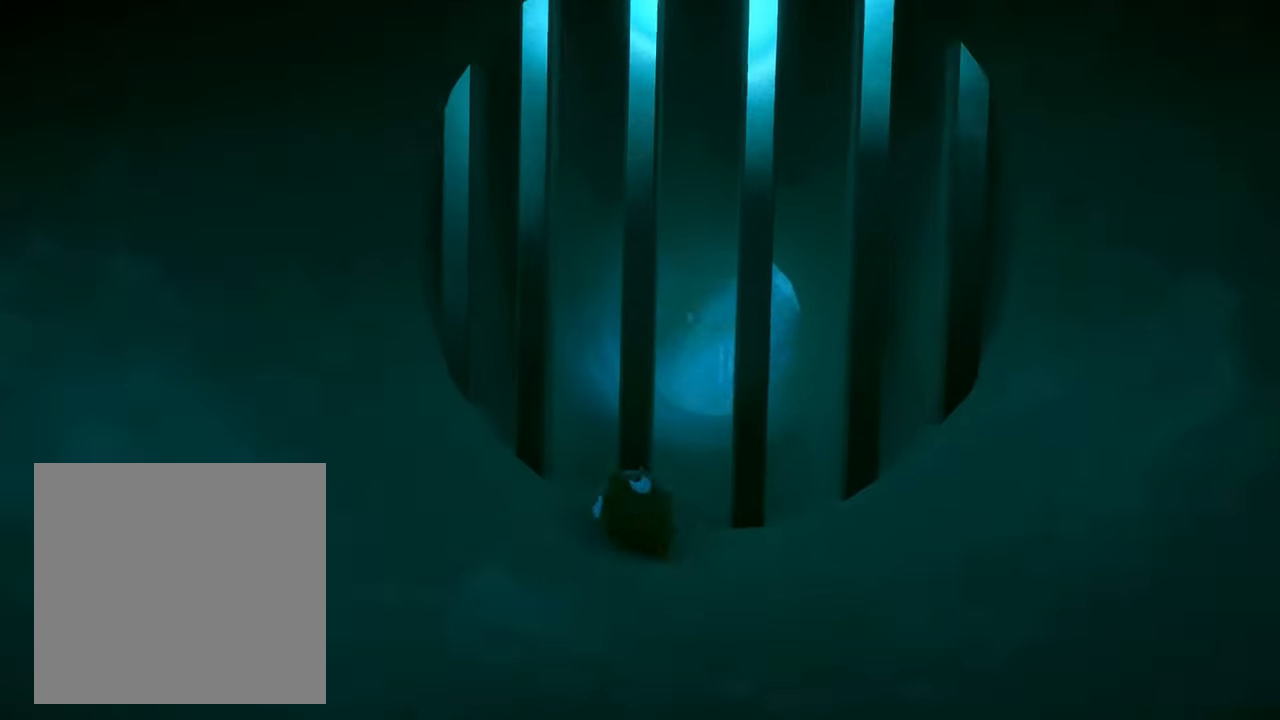
{"buttons": [], "left_stick": "right", "right_stick": "right", "events": [[400, "left_stick", "right"], [500, "right_stick", "right"]]}
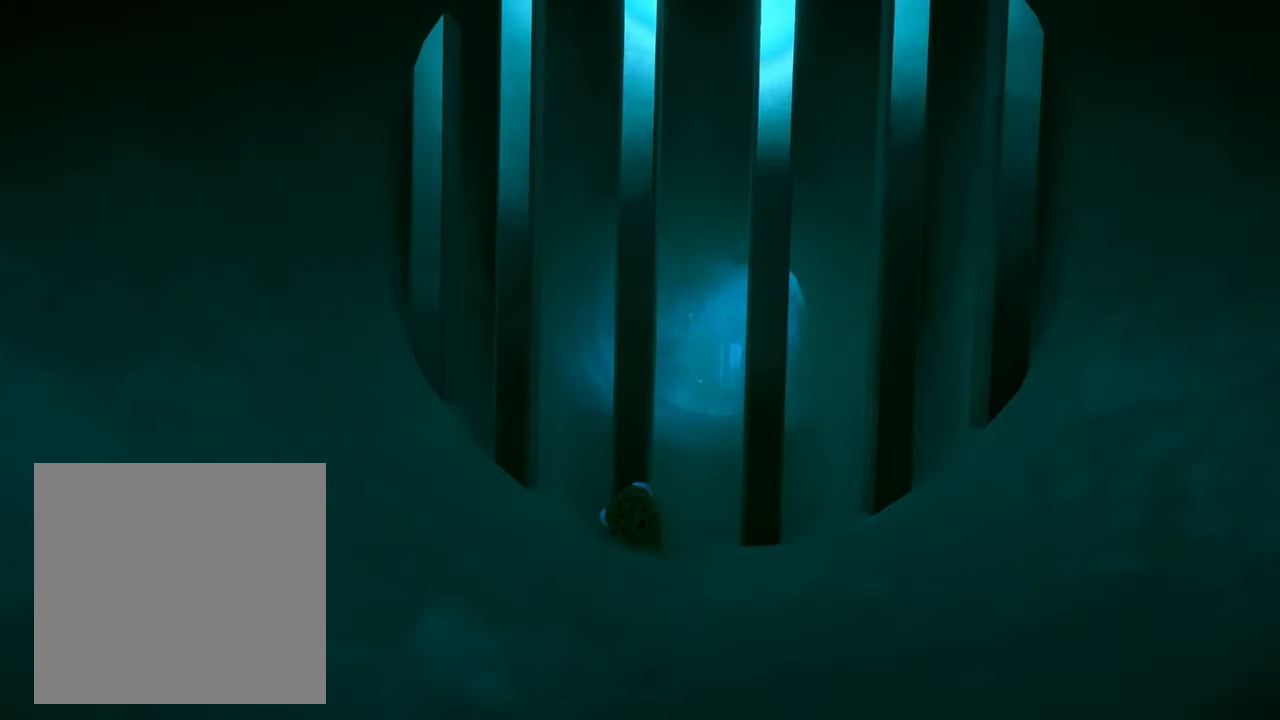
{"buttons": [], "left_stick": "right", "right_stick": "center", "events": [[133, "left_stick", "down-right"], [300, "right_stick", "center"], [333, "left_stick", "right"]]}
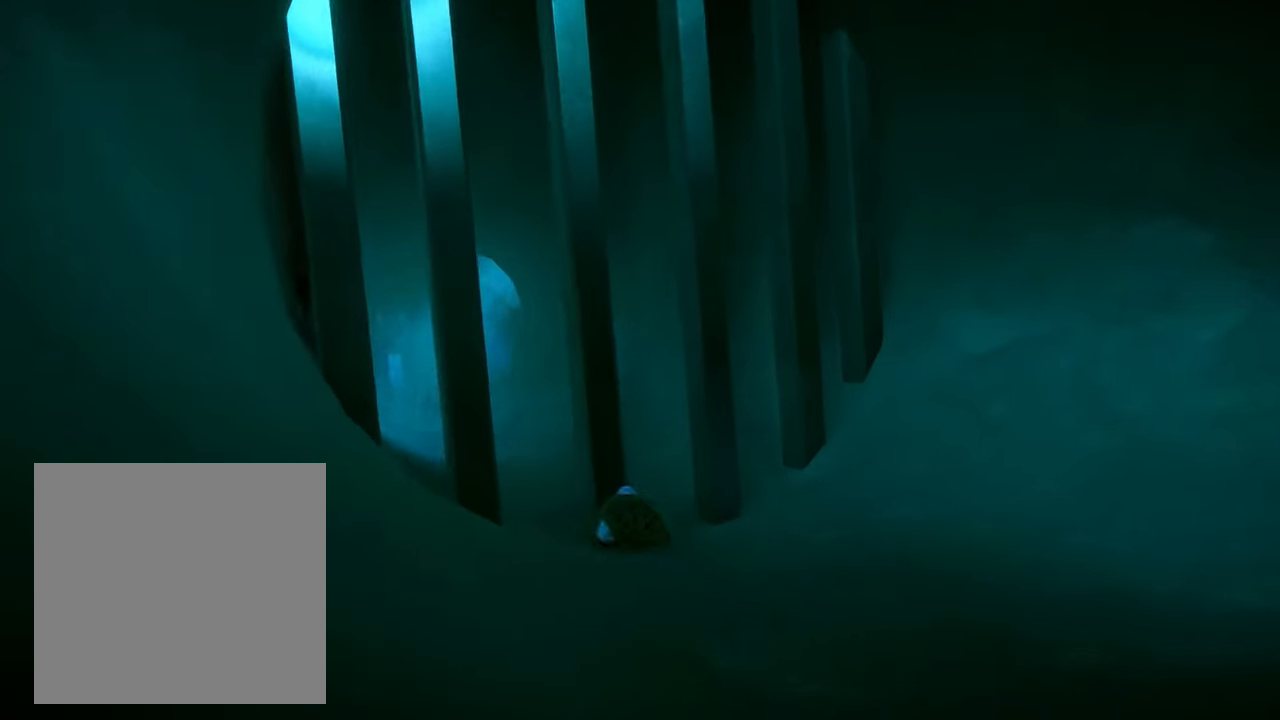
{"buttons": [], "left_stick": "up-right", "right_stick": "center", "events": [[133, "left_stick", "center"], [133, "right_stick", "up-right"], [266, "left_stick", "up-right"], [266, "right_stick", "center"]]}
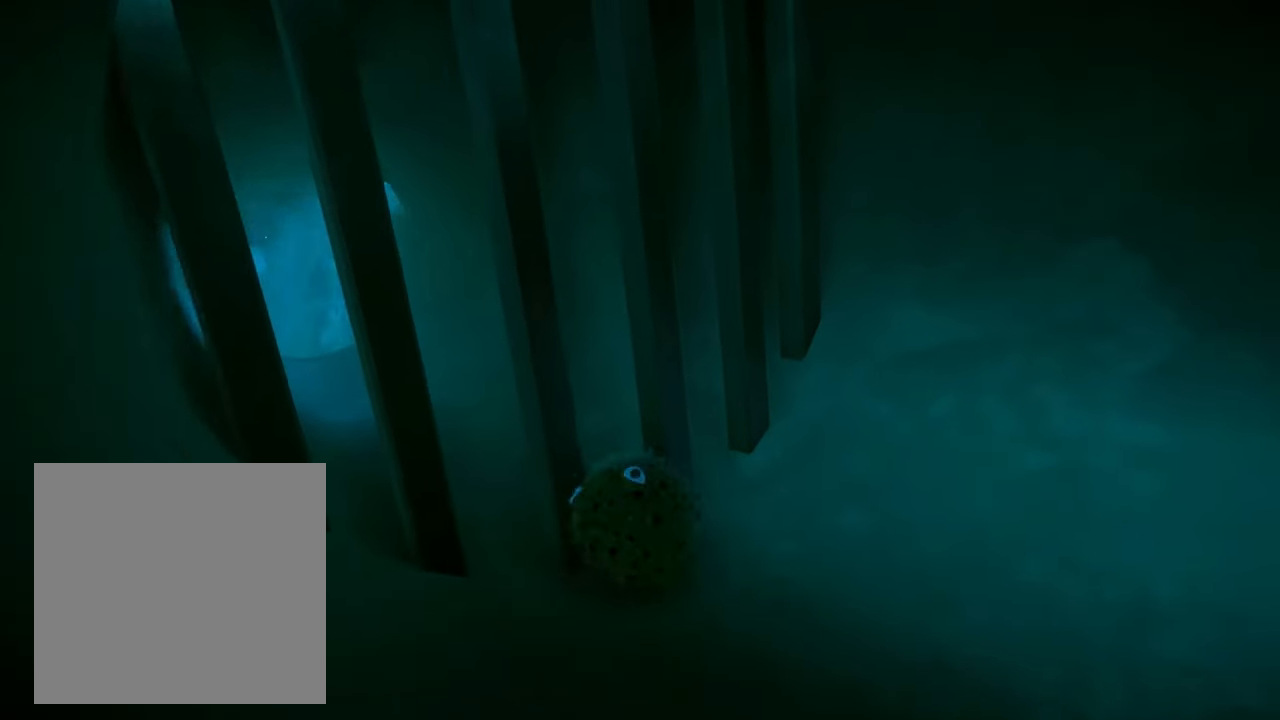
{"buttons": [], "left_stick": "up-left", "right_stick": "center", "events": [[166, "left_stick", "up"], [366, "left_stick", "up-left"]]}
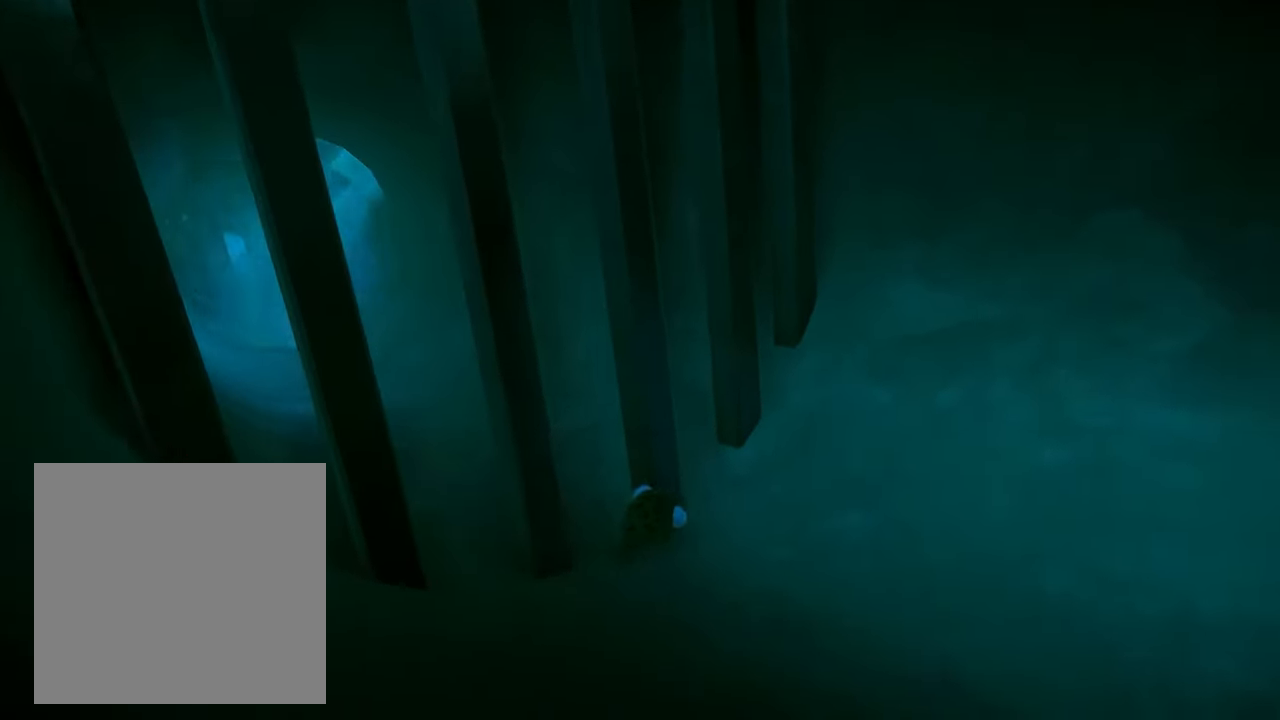
{"buttons": [], "left_stick": "up", "right_stick": "down", "events": [[100, "left_stick", "up"], [100, "right_stick", "down"], [200, "right_stick", "center"], [433, "right_stick", "down"]]}
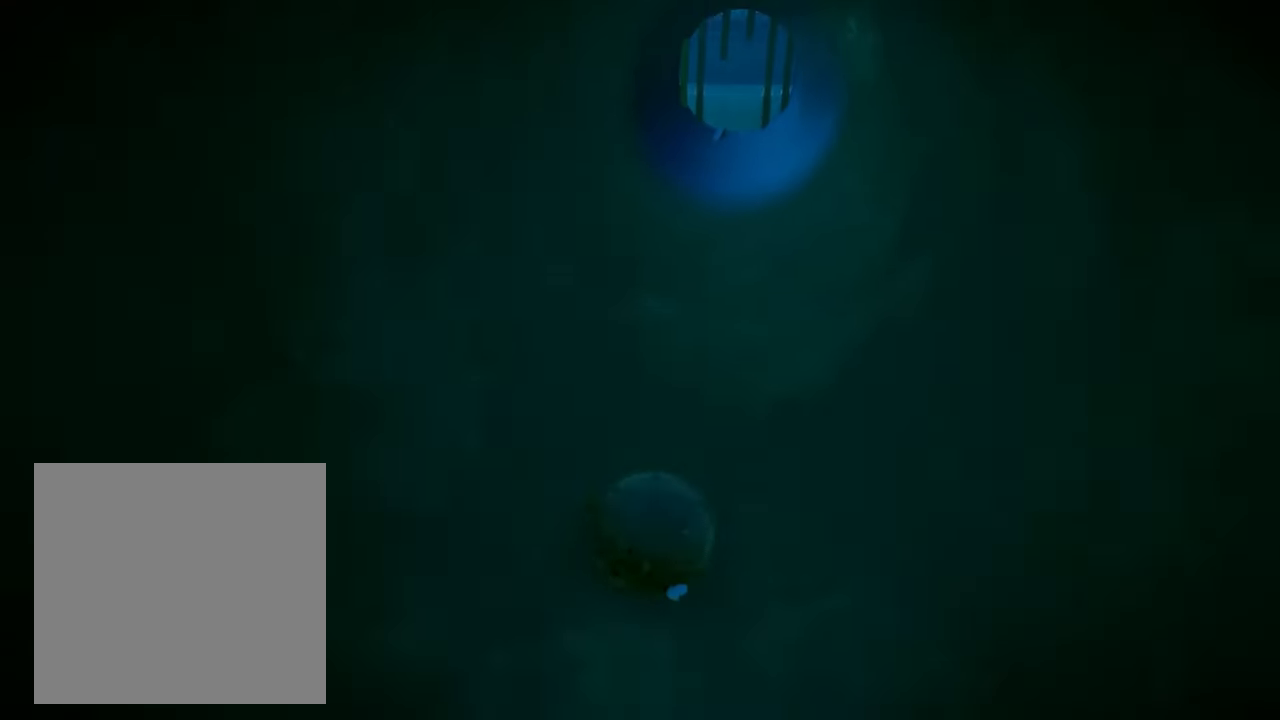
{"buttons": [], "left_stick": "up", "right_stick": "center", "events": [[66, "right_stick", "center"]]}
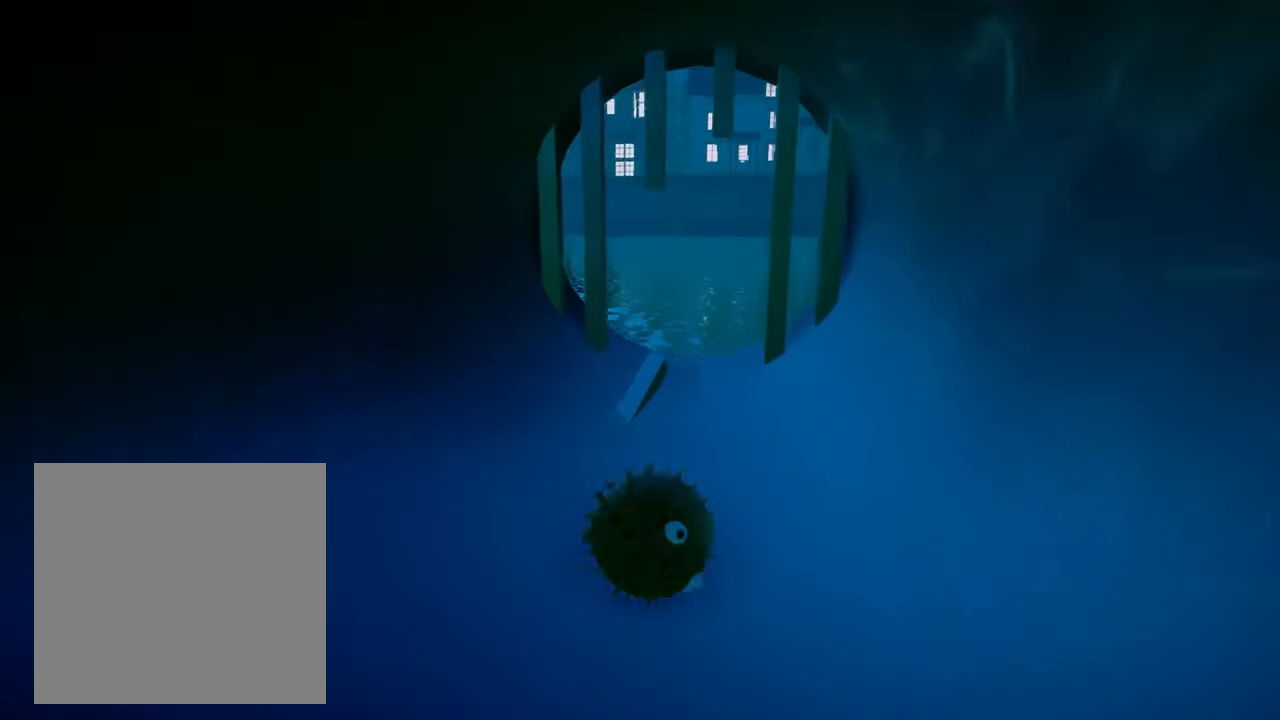
{"buttons": [], "left_stick": "up", "right_stick": "center", "events": []}